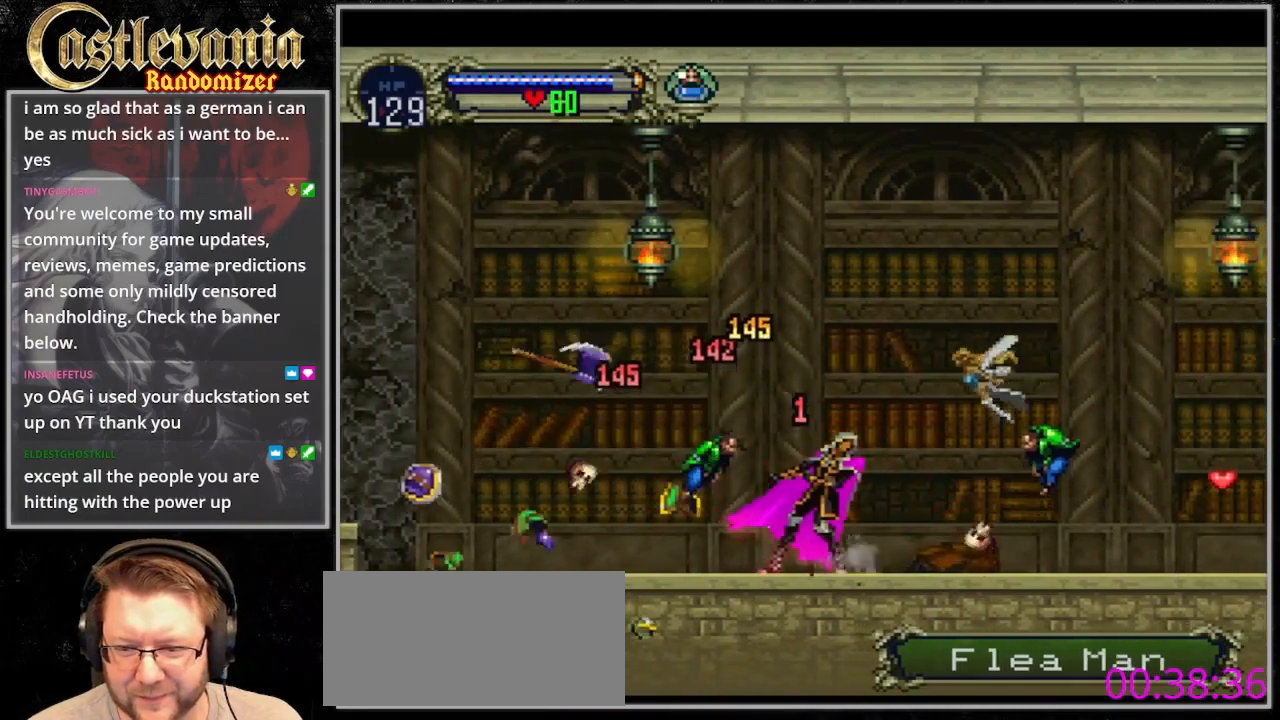
Gameplay with a controller (PlayStation layout); each line is a JSON object with the inputs held at the frame after it (dt_ms = milliseconds from this image to that frame). "events" lists button and stick changes between this image and that frame as [ms after this image, input, new state], when the widget could be followed in between. Not read: CIRCLE L3 R3.
{"dt_ms": 500, "buttons": ["DPAD_DOWN"], "events": [[33, "DPAD_LEFT", "up"], [200, "DPAD_DOWN", "down"], [233, "SQUARE", "down"], [267, "DPAD_LEFT", "down"], [300, "SQUARE", "up"], [400, "DPAD_LEFT", "up"], [400, "SQUARE", "down"], [467, "SQUARE", "up"]]}
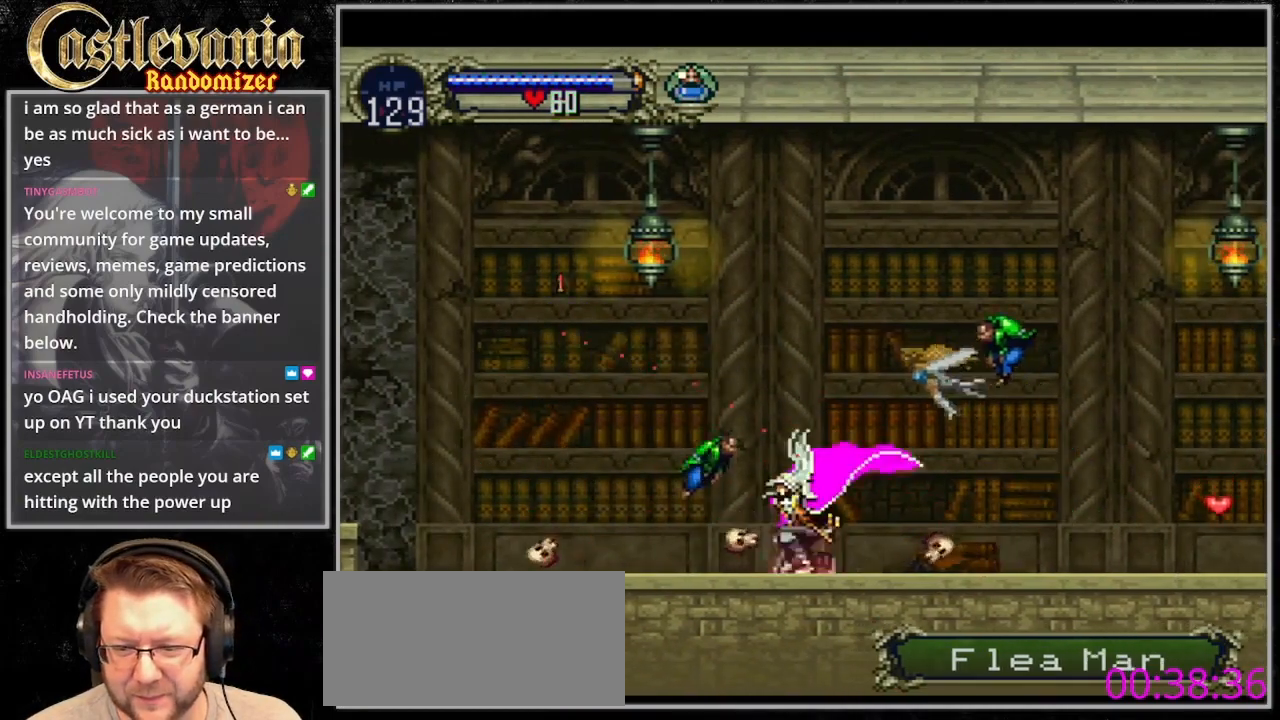
{"dt_ms": 500, "buttons": ["SQUARE"], "events": [[33, "SQUARE", "down"], [133, "DPAD_DOWN", "up"], [167, "DPAD_DOWN", "down"], [167, "SQUARE", "up"], [200, "DPAD_RIGHT", "down"], [233, "DPAD_DOWN", "up"], [467, "DPAD_RIGHT", "up"], [467, "SQUARE", "down"]]}
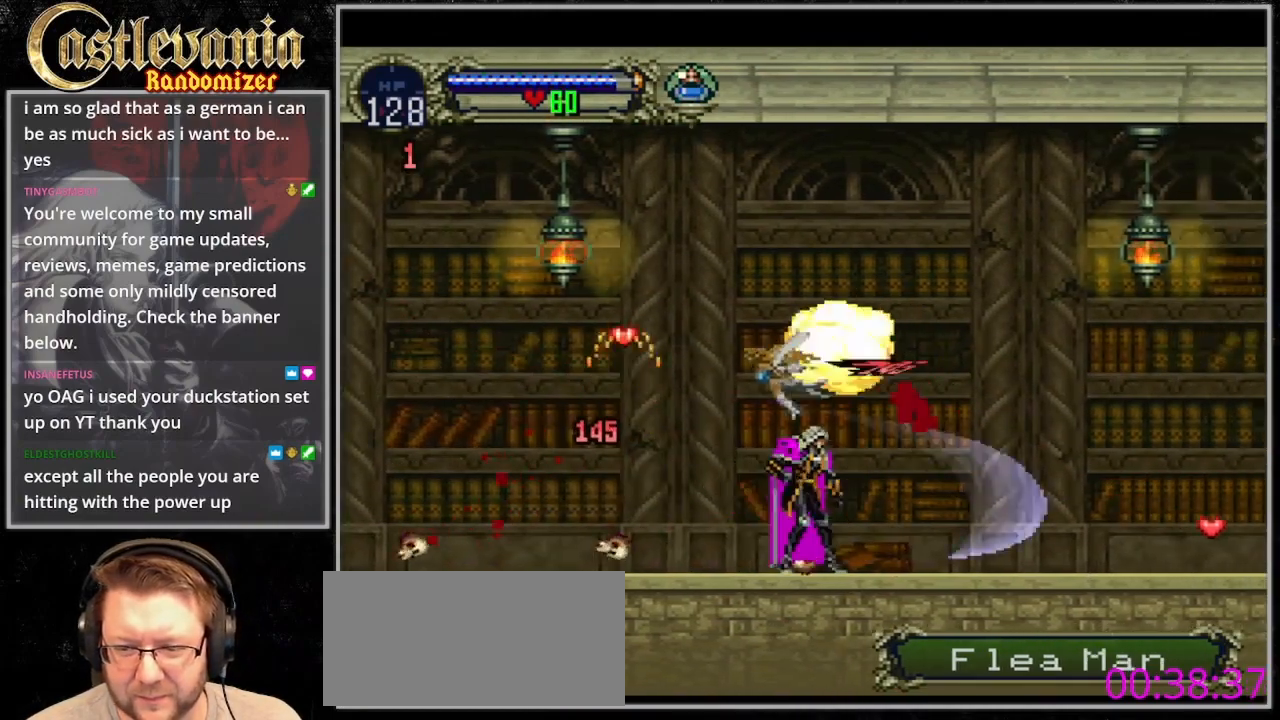
{"dt_ms": 500, "buttons": ["DPAD_LEFT"], "events": [[67, "SQUARE", "up"], [133, "SQUARE", "down"], [200, "DPAD_LEFT", "down"], [200, "SQUARE", "up"]]}
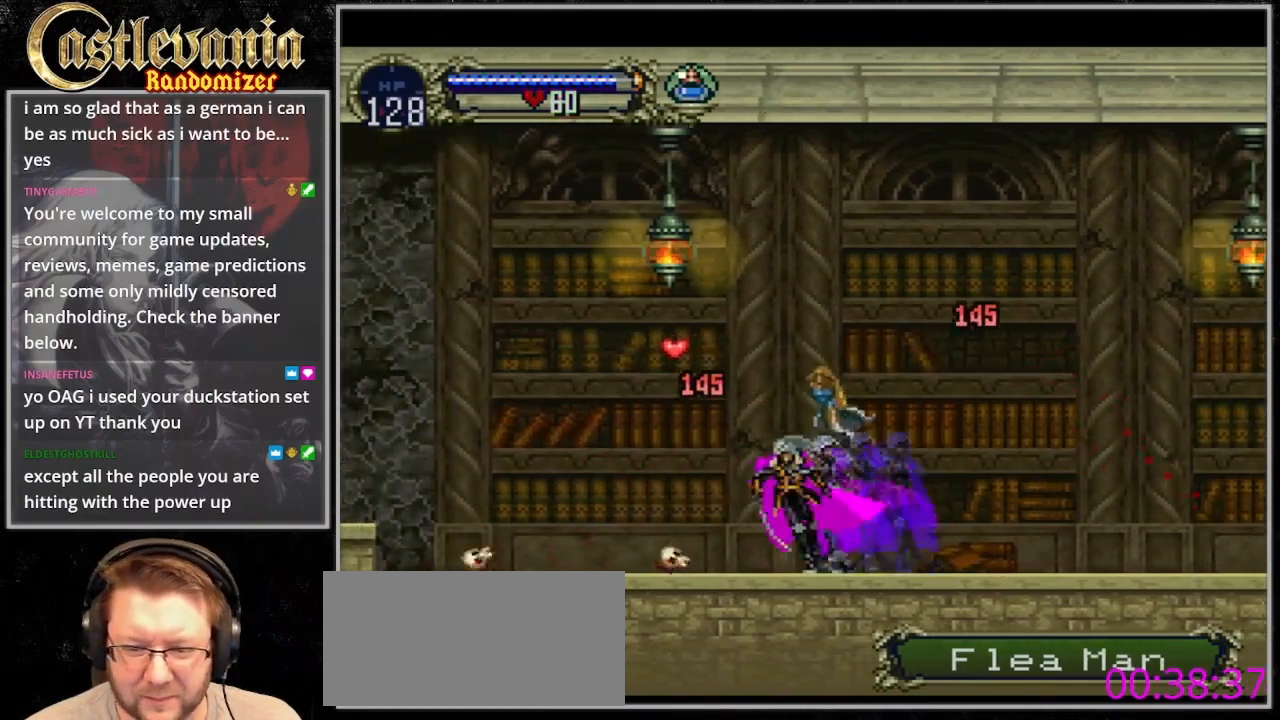
{"dt_ms": 500, "buttons": [], "events": [[67, "DPAD_LEFT", "up"], [67, "DPAD_RIGHT", "down"], [167, "TRIANGLE", "down"], [200, "DPAD_RIGHT", "up"], [300, "TRIANGLE", "up"], [367, "TRIANGLE", "down"], [467, "TRIANGLE", "up"]]}
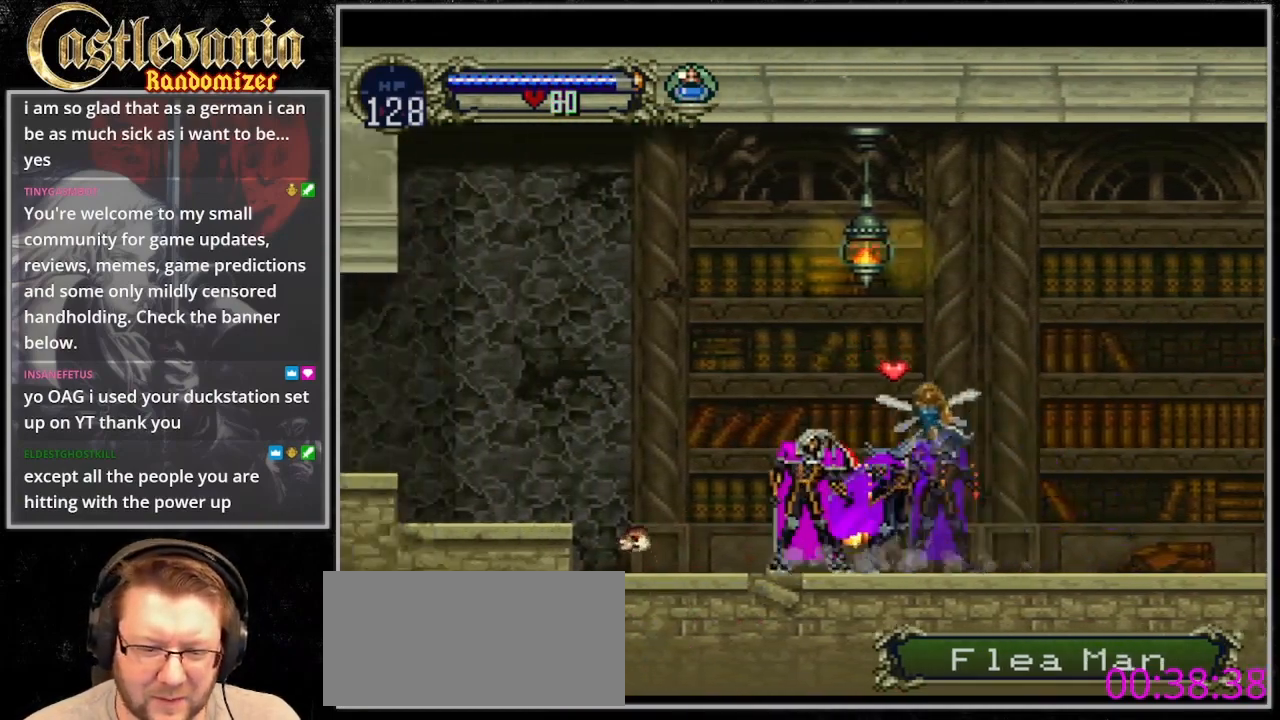
{"dt_ms": 500, "buttons": ["CROSS", "DPAD_LEFT"], "events": [[67, "DPAD_LEFT", "down"], [167, "CROSS", "down"]]}
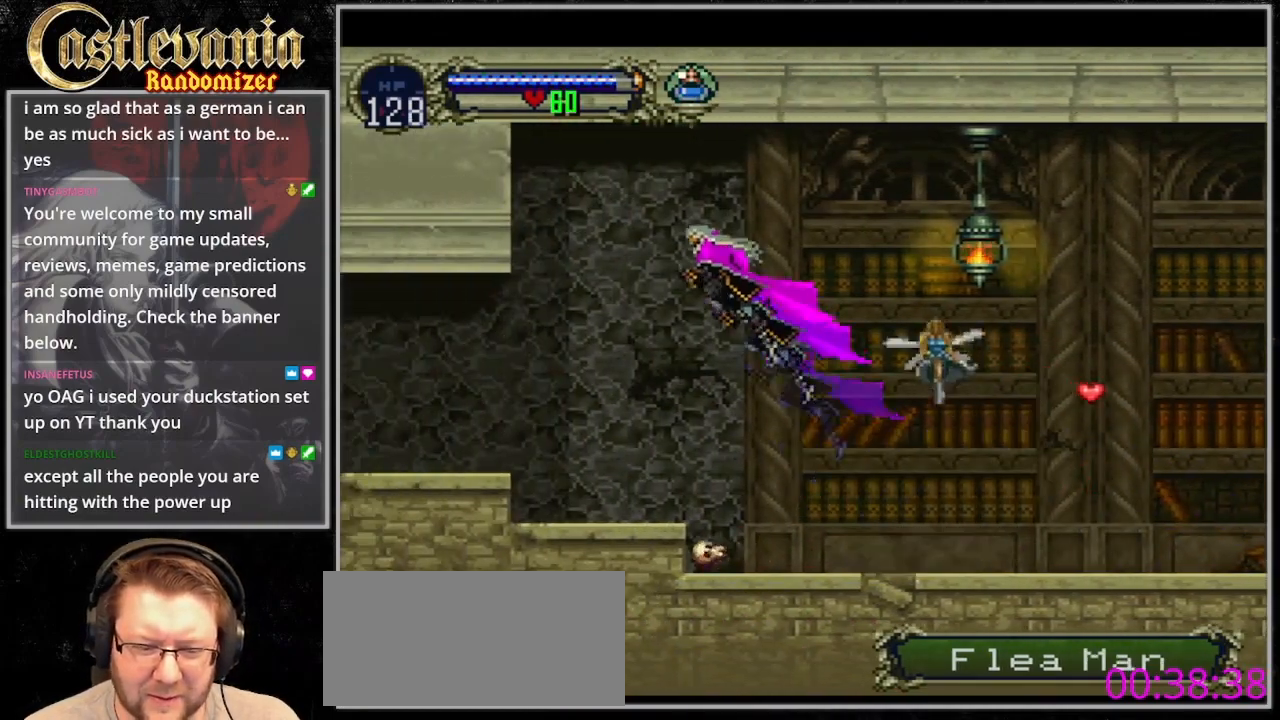
{"dt_ms": 500, "buttons": ["DPAD_LEFT"], "events": [[200, "CROSS", "up"]]}
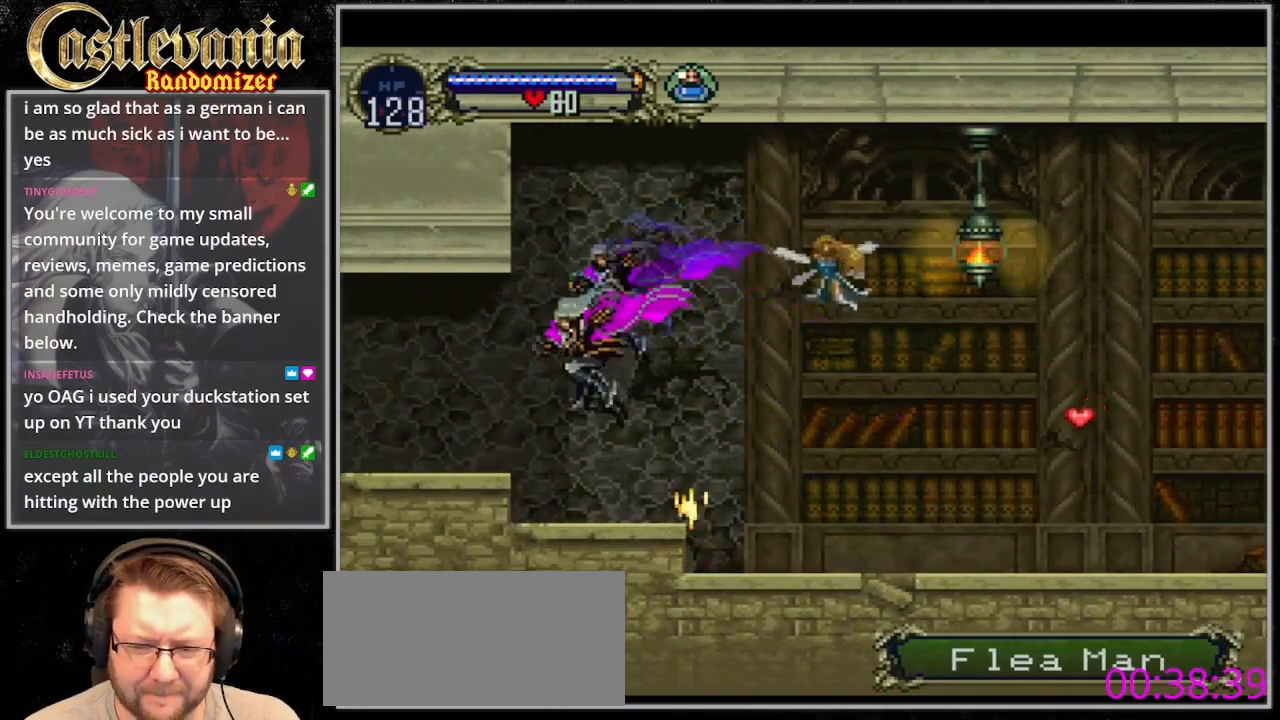
{"dt_ms": 500, "buttons": ["DPAD_LEFT"], "events": [[167, "CROSS", "down"], [333, "CROSS", "up"]]}
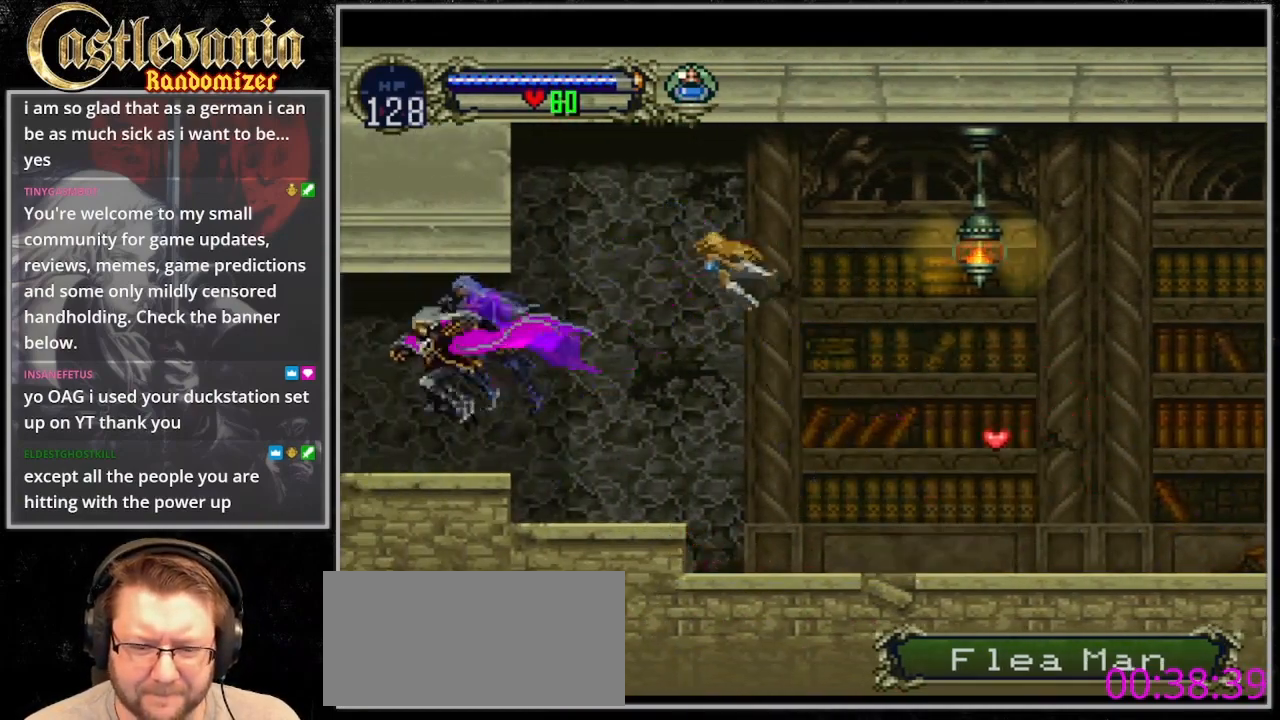
{"dt_ms": 500, "buttons": [], "events": [[100, "DPAD_LEFT", "up"], [133, "DPAD_RIGHT", "down"], [167, "TRIANGLE", "down"], [233, "DPAD_RIGHT", "up"], [267, "TRIANGLE", "up"], [333, "TRIANGLE", "down"], [467, "TRIANGLE", "up"]]}
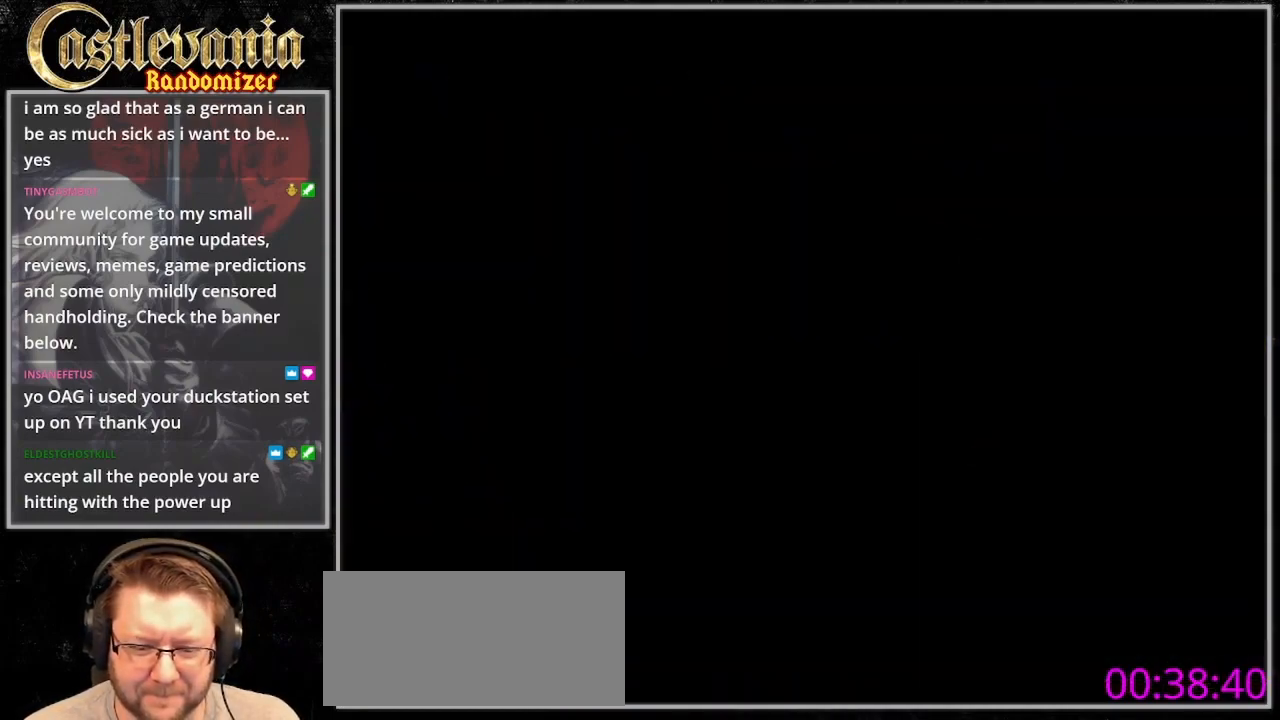
{"dt_ms": 500, "buttons": [], "events": [[33, "TRIANGLE", "down"], [133, "TRIANGLE", "up"], [200, "TRIANGLE", "down"], [300, "TRIANGLE", "up"], [400, "TRIANGLE", "down"], [500, "TRIANGLE", "up"]]}
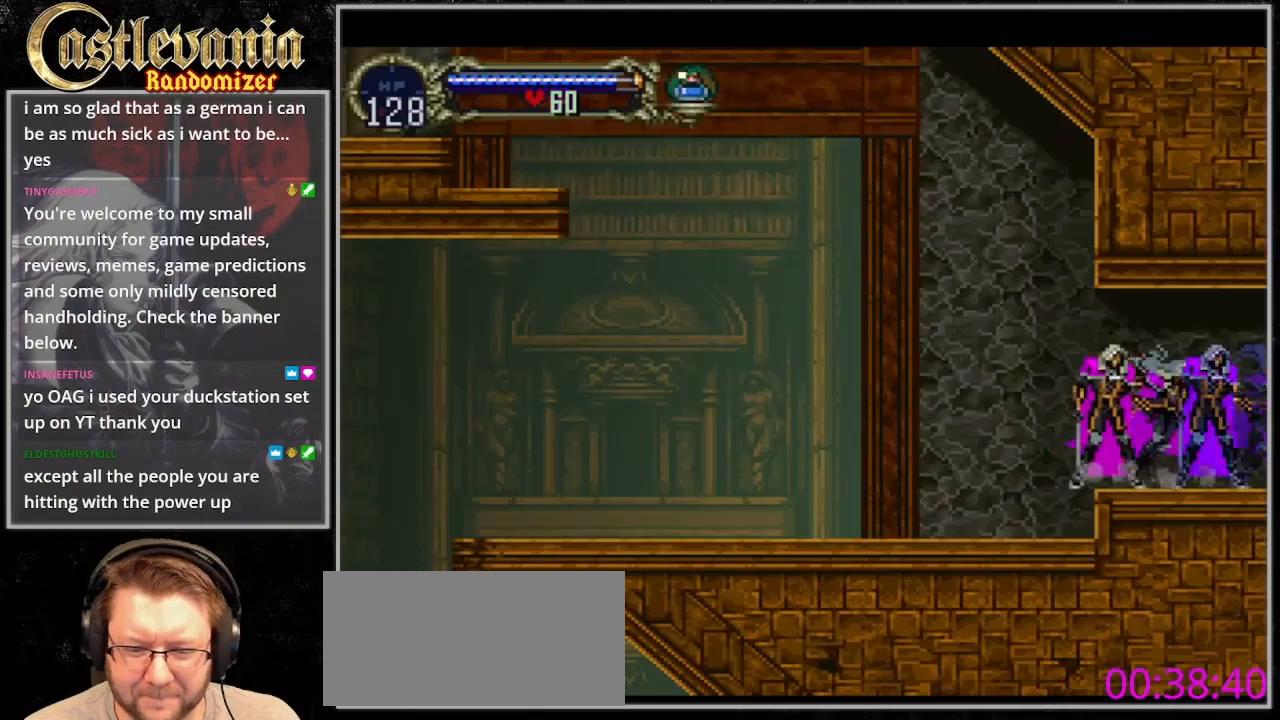
{"dt_ms": 500, "buttons": ["TRIANGLE"], "events": [[67, "TRIANGLE", "down"], [133, "TRIANGLE", "up"], [200, "TRIANGLE", "down"], [300, "TRIANGLE", "up"], [367, "TRIANGLE", "down"], [433, "TRIANGLE", "up"], [500, "TRIANGLE", "down"]]}
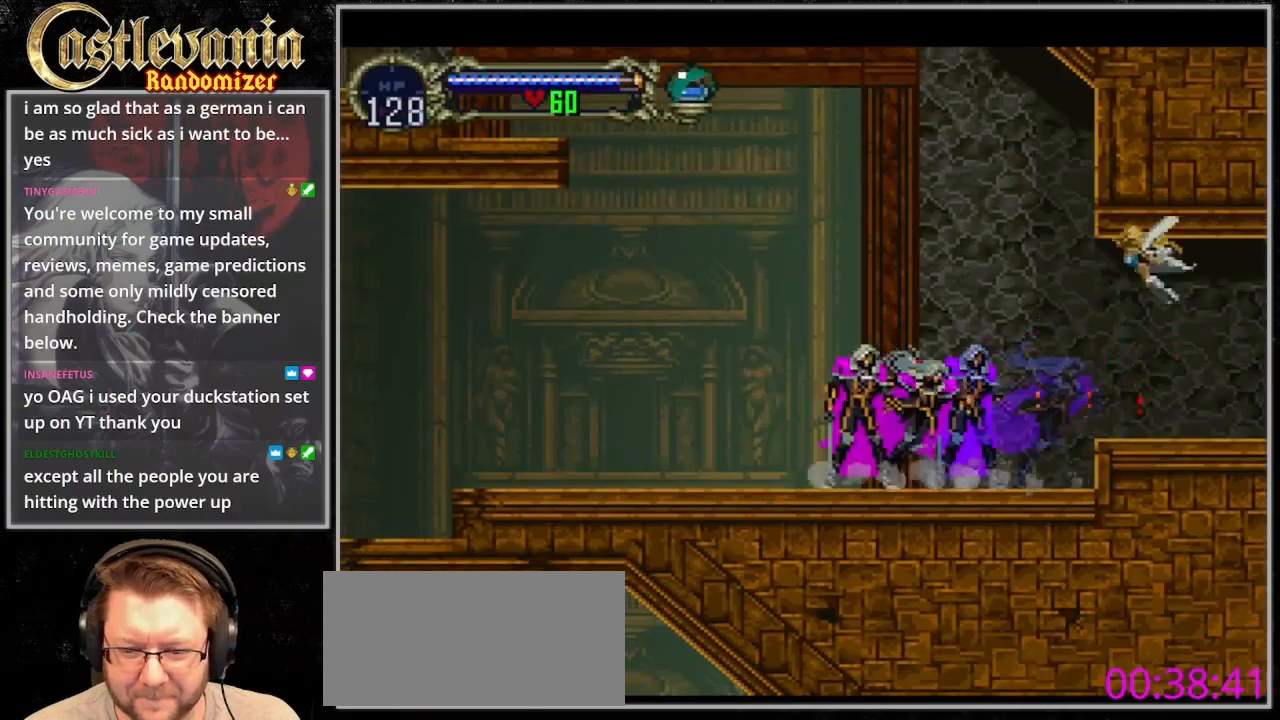
{"dt_ms": 500, "buttons": ["TRIANGLE"], "events": []}
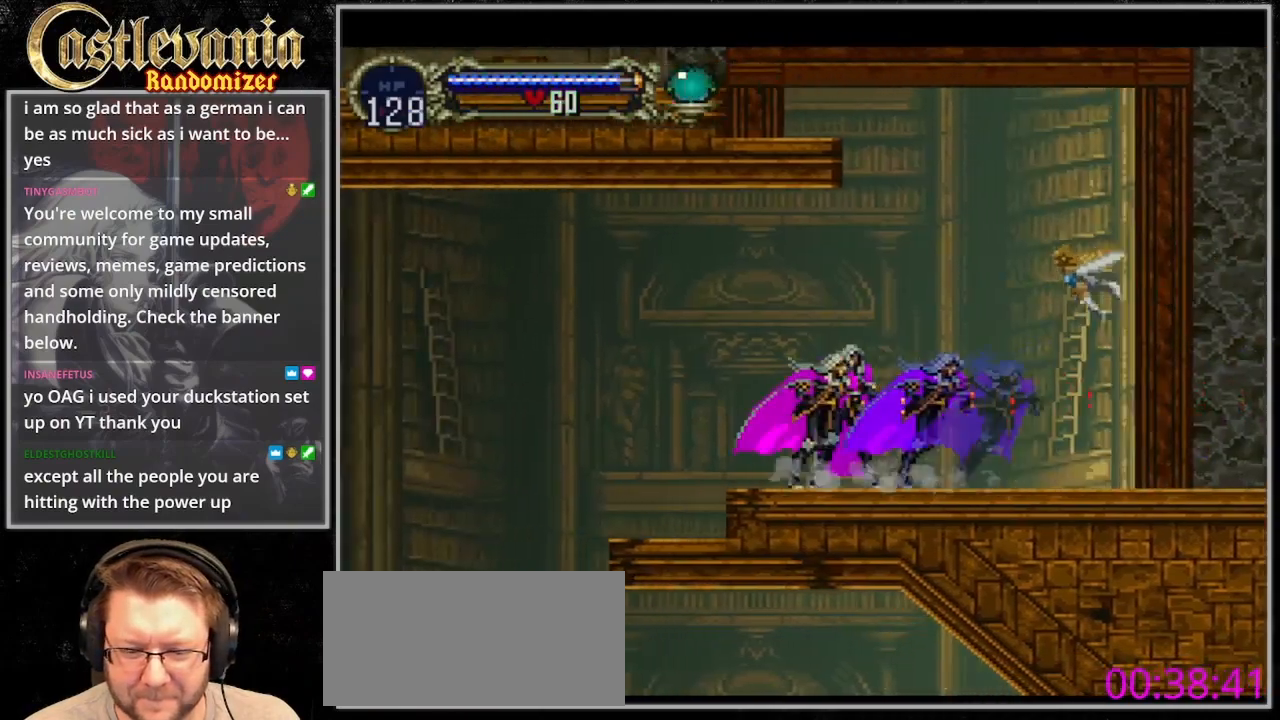
{"dt_ms": 500, "buttons": ["DPAD_LEFT"], "events": [[100, "TRIANGLE", "up"], [167, "TRIANGLE", "down"], [267, "TRIANGLE", "up"], [300, "DPAD_LEFT", "down"]]}
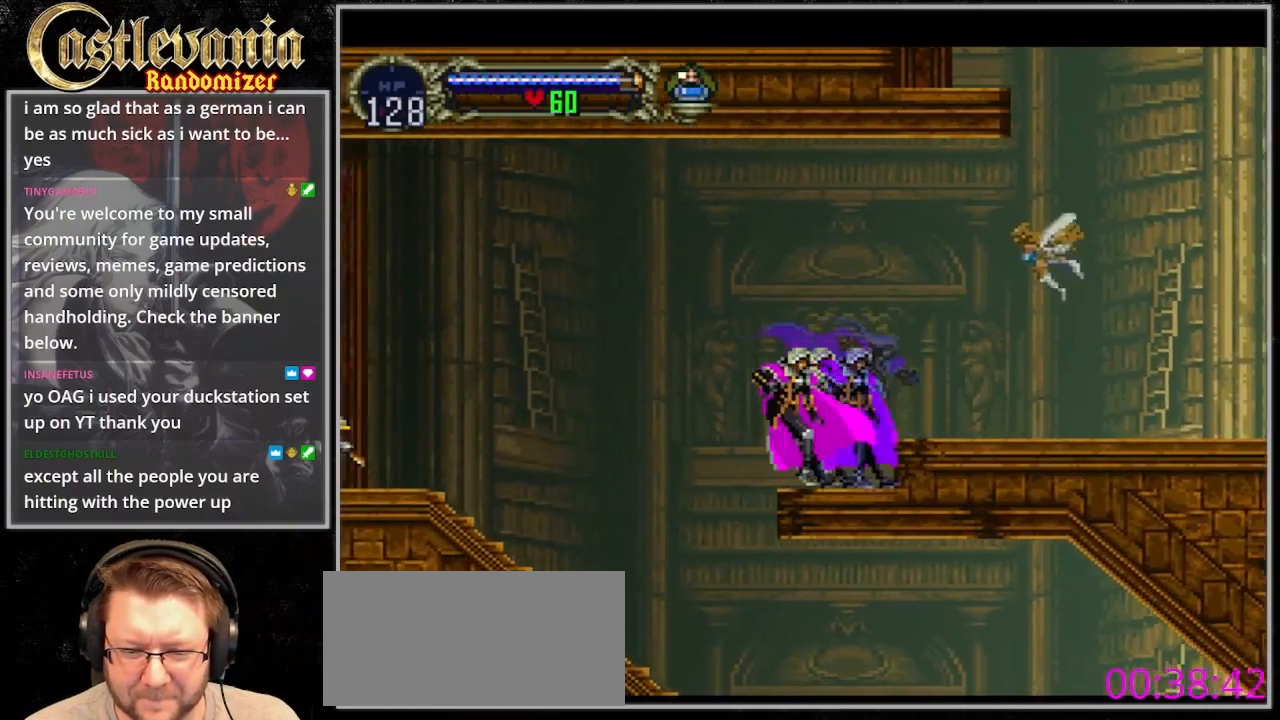
{"dt_ms": 500, "buttons": ["DPAD_RIGHT"], "events": [[267, "DPAD_LEFT", "up"], [267, "DPAD_RIGHT", "down"]]}
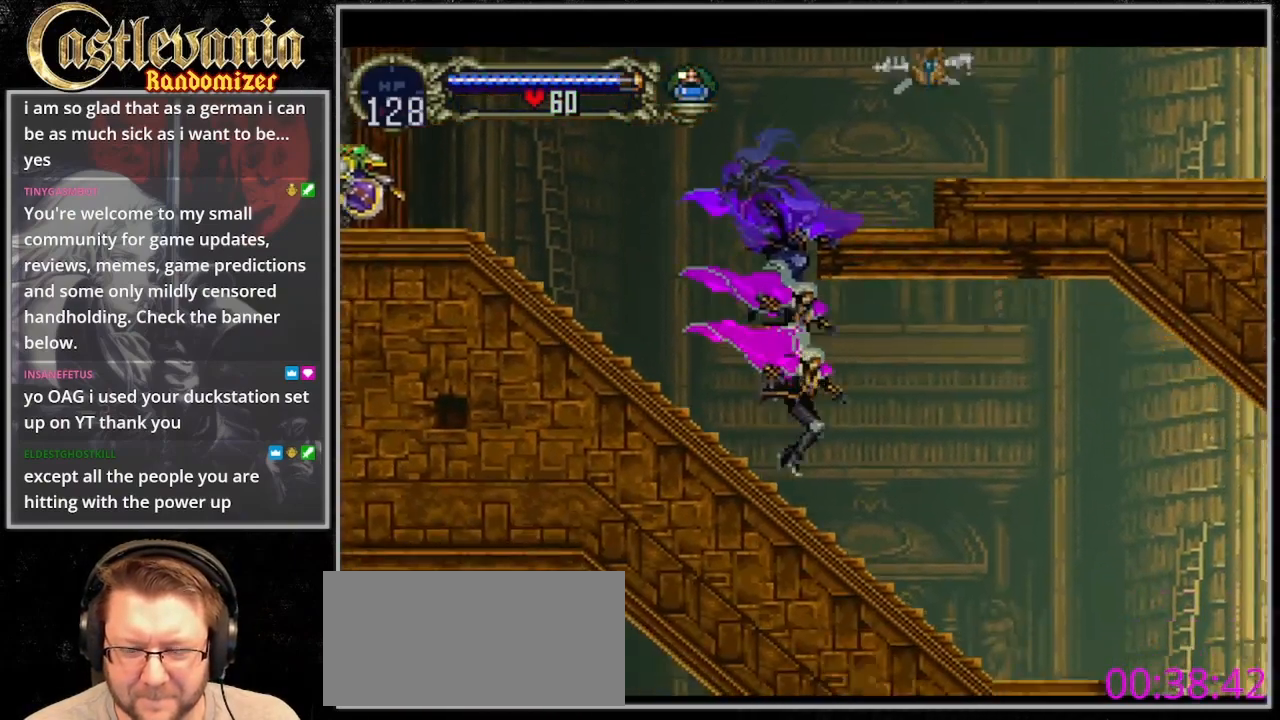
{"dt_ms": 500, "buttons": ["TRIANGLE"], "events": [[67, "DPAD_LEFT", "down"], [67, "DPAD_RIGHT", "up"], [100, "TRIANGLE", "down"], [200, "DPAD_LEFT", "up"], [233, "TRIANGLE", "up"], [300, "TRIANGLE", "down"], [400, "TRIANGLE", "up"], [467, "TRIANGLE", "down"]]}
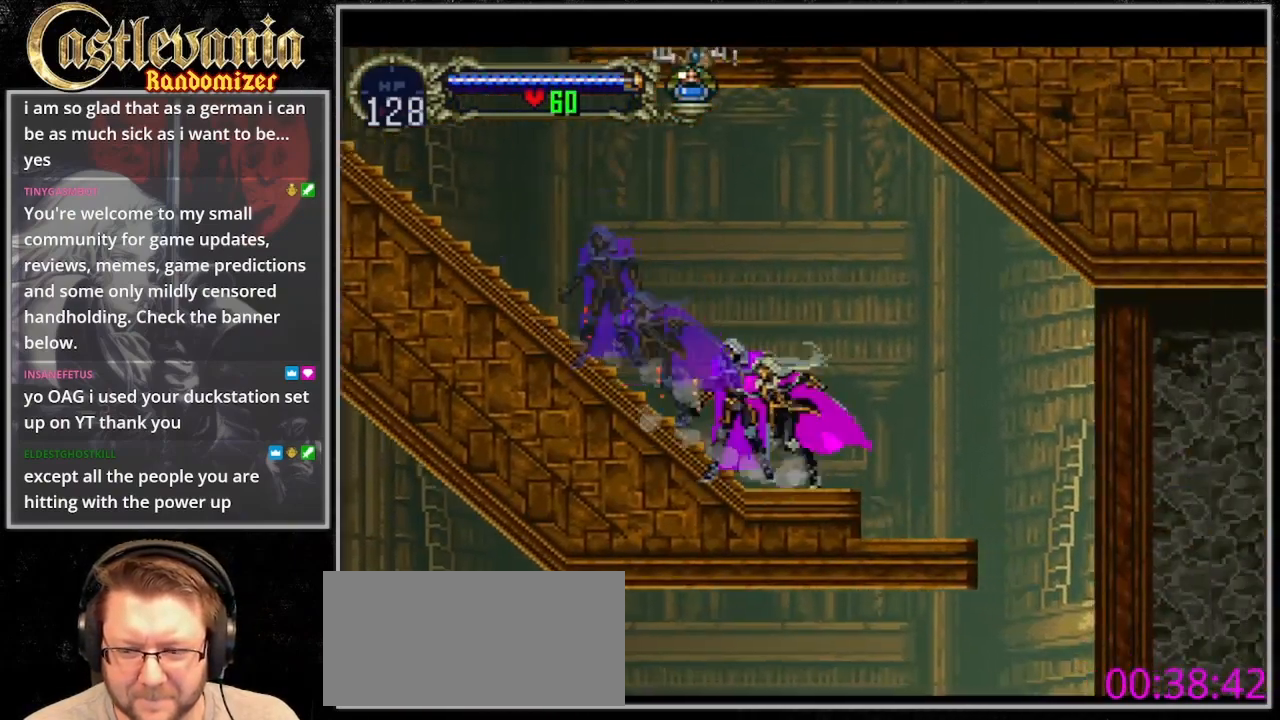
{"dt_ms": 500, "buttons": ["DPAD_RIGHT"], "events": [[233, "TRIANGLE", "up"], [300, "TRIANGLE", "down"], [400, "TRIANGLE", "up"], [433, "DPAD_RIGHT", "down"]]}
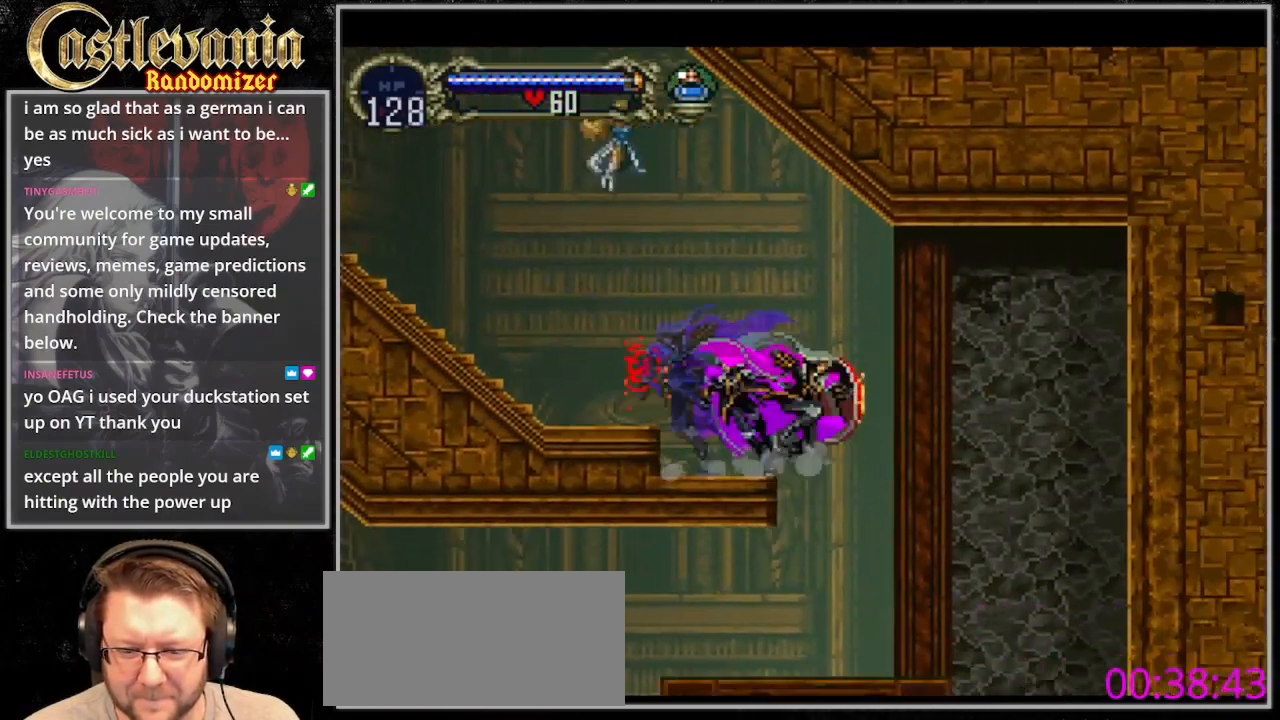
{"dt_ms": 500, "buttons": ["SQUARE"], "events": [[200, "DPAD_LEFT", "down"], [200, "DPAD_RIGHT", "up"], [433, "DPAD_LEFT", "up"], [467, "SQUARE", "down"]]}
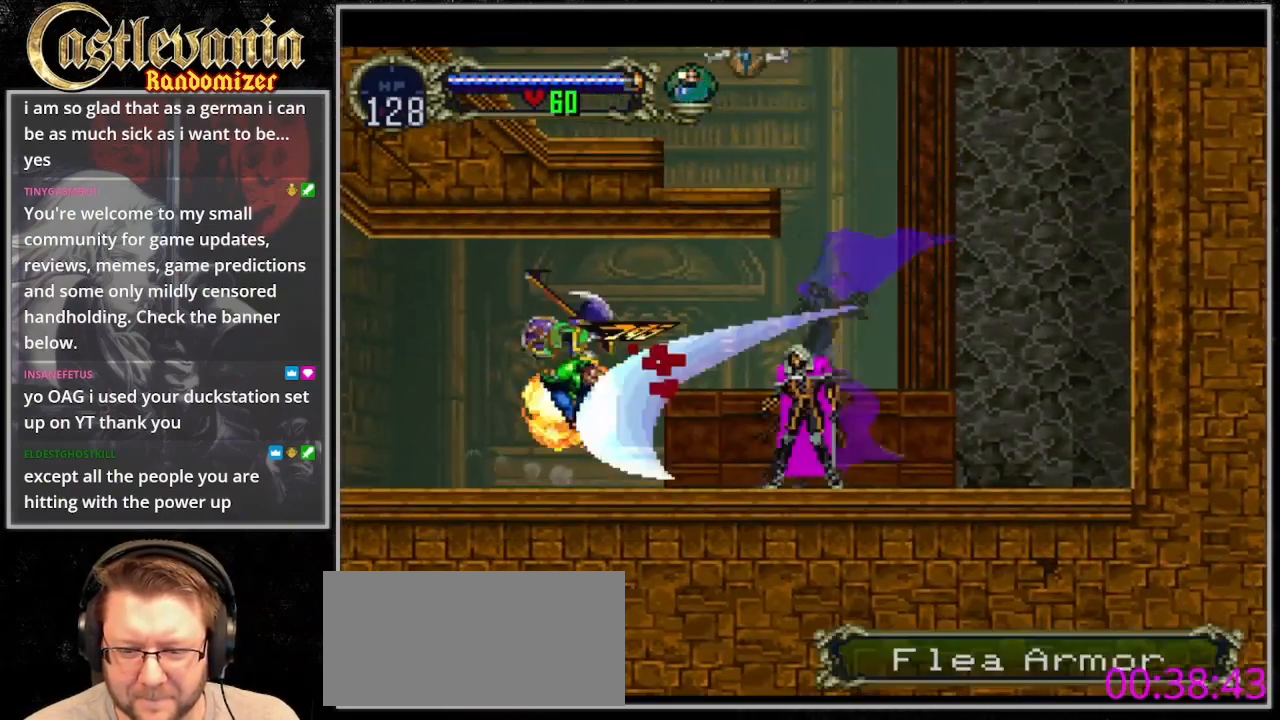
{"dt_ms": 1000, "buttons": [], "events": [[133, "SQUARE", "up"], [300, "DPAD_RIGHT", "down"], [567, "DPAD_RIGHT", "up"], [600, "TRIANGLE", "down"], [700, "TRIANGLE", "up"], [767, "DPAD_LEFT", "down"], [867, "SQUARE", "down"], [933, "DPAD_LEFT", "up"], [967, "SQUARE", "up"]]}
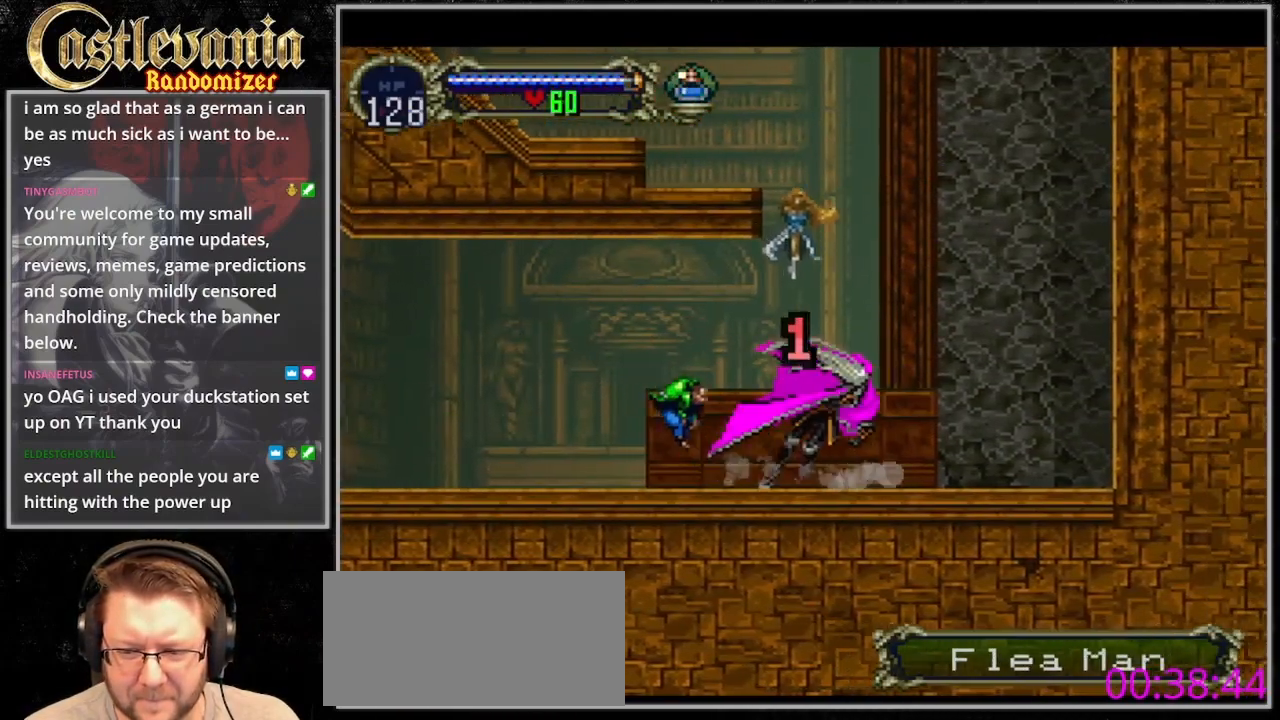
{"dt_ms": 500, "buttons": ["DPAD_LEFT"]}
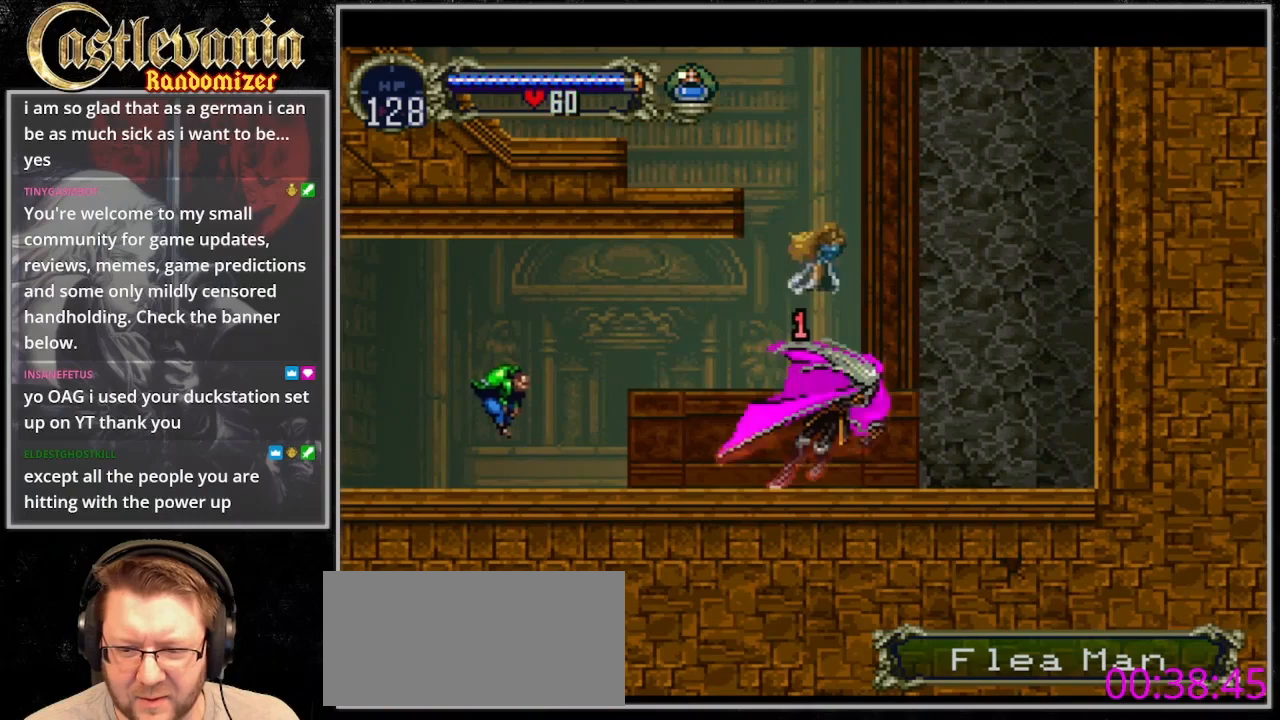
{"dt_ms": 500, "buttons": ["SQUARE", "DPAD_LEFT"], "events": [[67, "SQUARE", "down"], [133, "SQUARE", "up"], [467, "SQUARE", "down"]]}
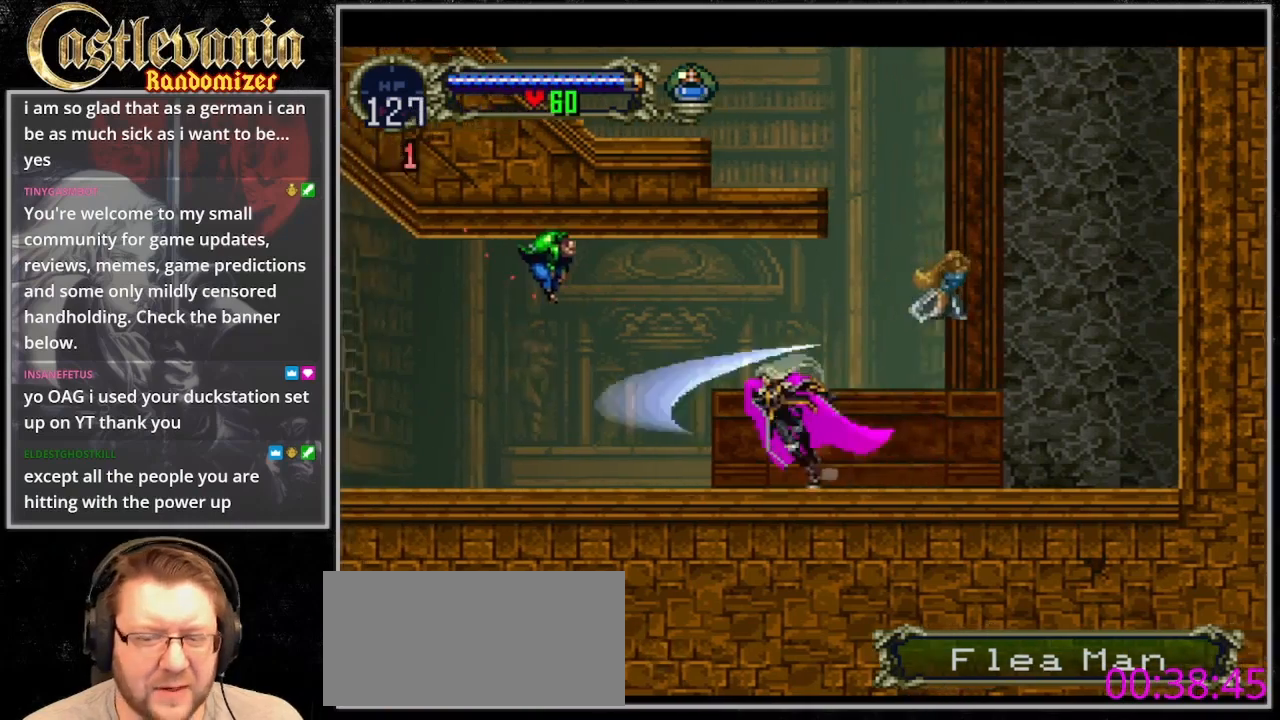
{"dt_ms": 500, "buttons": ["DPAD_LEFT"], "events": [[67, "SQUARE", "up"], [200, "SQUARE", "down"], [300, "SQUARE", "up"], [367, "SQUARE", "down"], [467, "SQUARE", "up"]]}
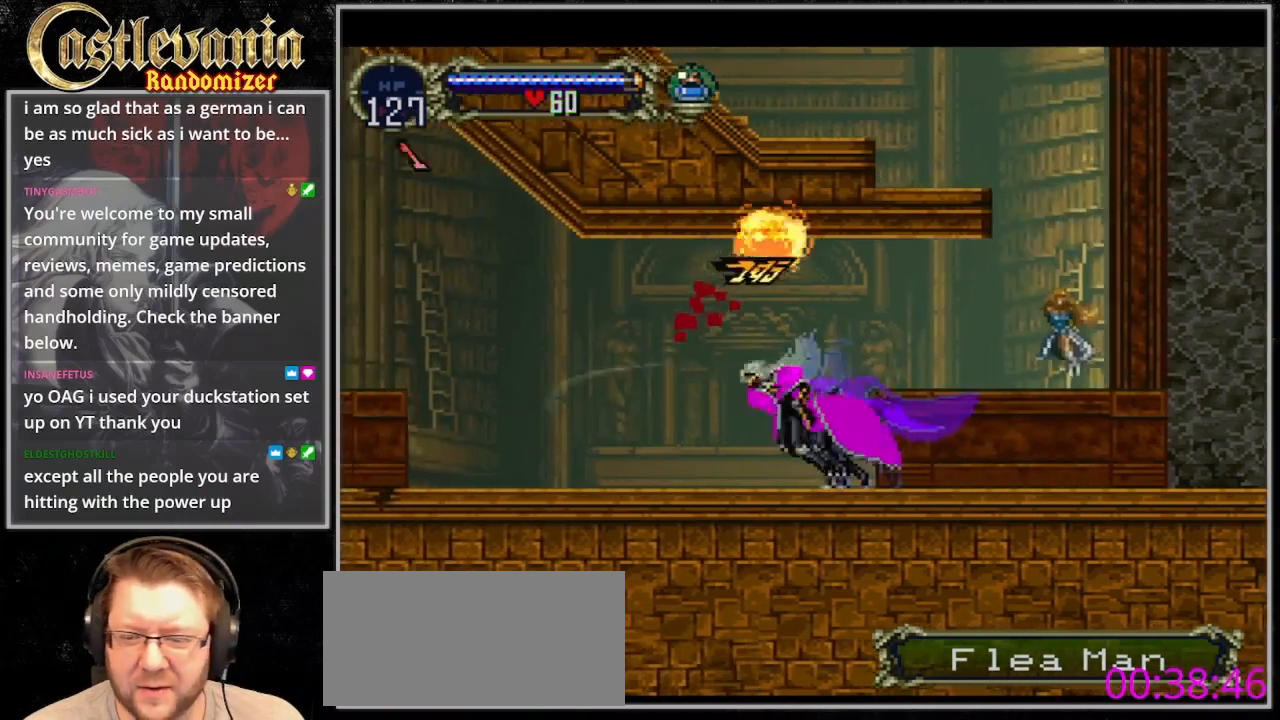
{"dt_ms": 500, "buttons": ["TRIANGLE"], "events": [[233, "DPAD_LEFT", "up"], [233, "DPAD_RIGHT", "down"], [300, "TRIANGLE", "down"], [367, "DPAD_RIGHT", "up"], [433, "TRIANGLE", "up"], [500, "TRIANGLE", "down"]]}
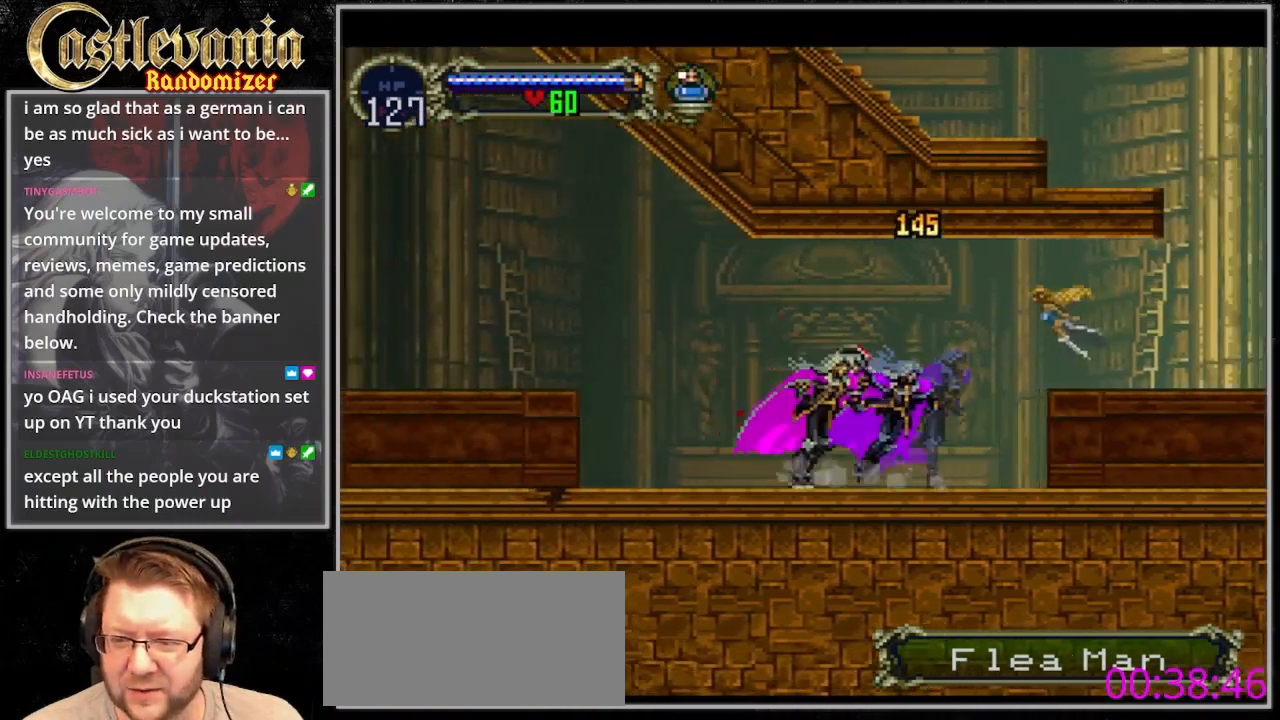
{"dt_ms": 500, "buttons": ["TRIANGLE"]}
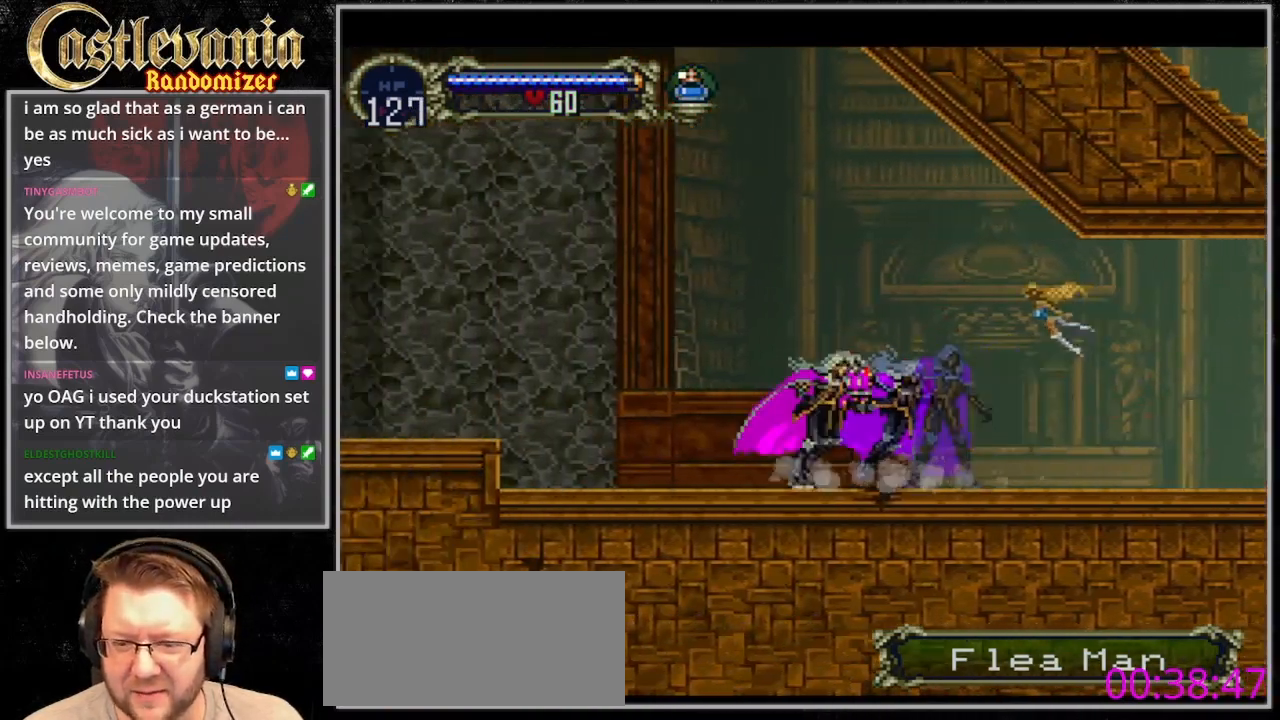
{"dt_ms": 500, "buttons": ["CROSS", "DPAD_LEFT"], "events": [[100, "TRIANGLE", "up"], [167, "TRIANGLE", "down"], [267, "TRIANGLE", "up"], [333, "DPAD_LEFT", "down"], [400, "CROSS", "down"]]}
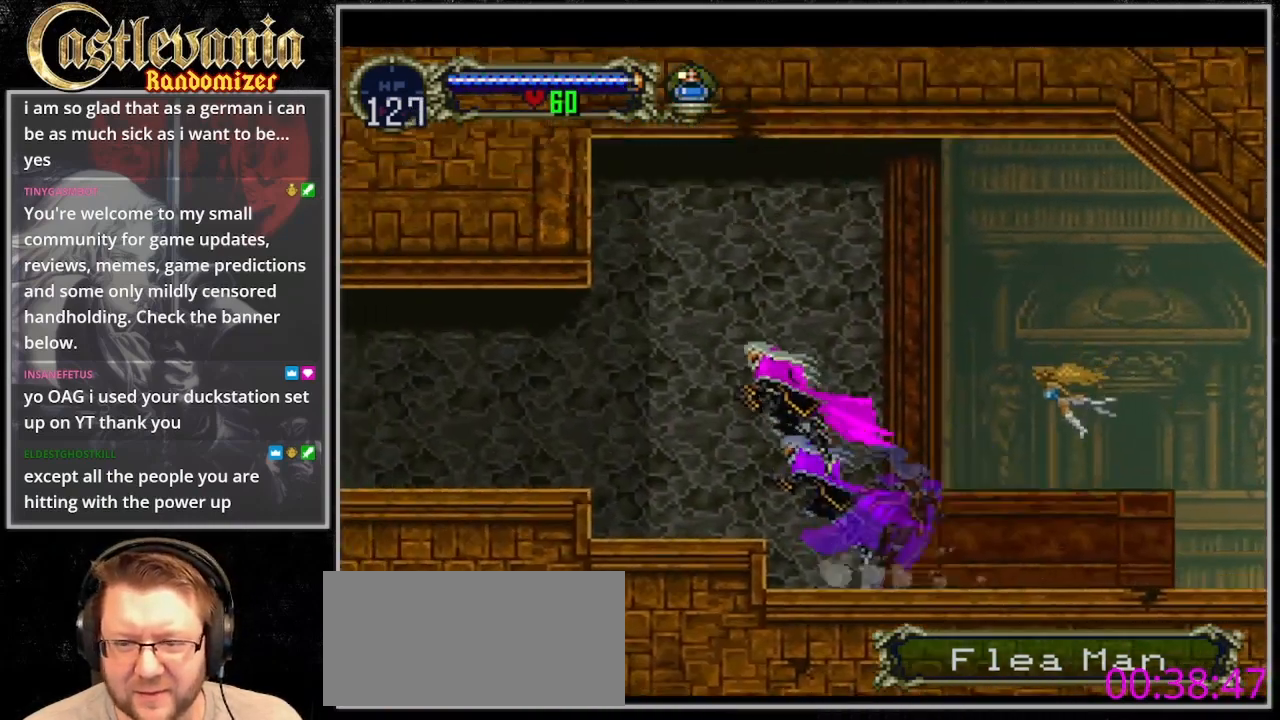
{"dt_ms": 500, "buttons": ["DPAD_LEFT"], "events": [[333, "CROSS", "up"]]}
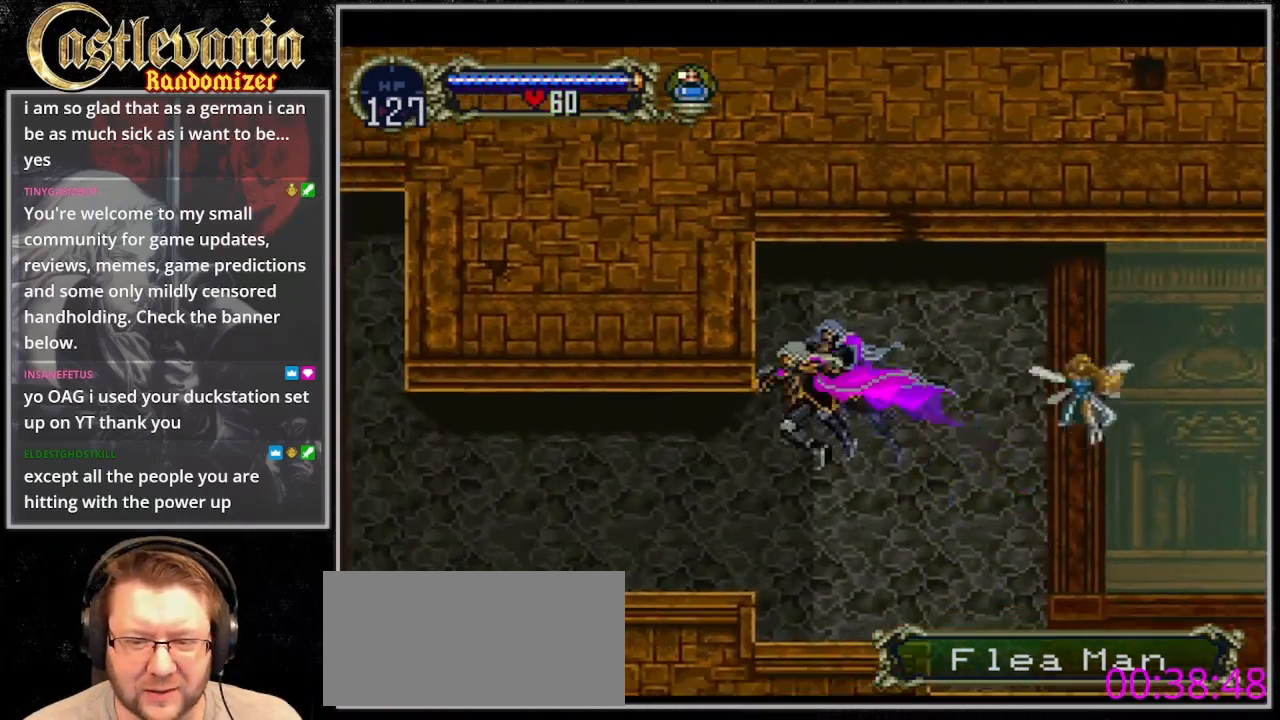
{"dt_ms": 500, "buttons": ["DPAD_LEFT"], "events": []}
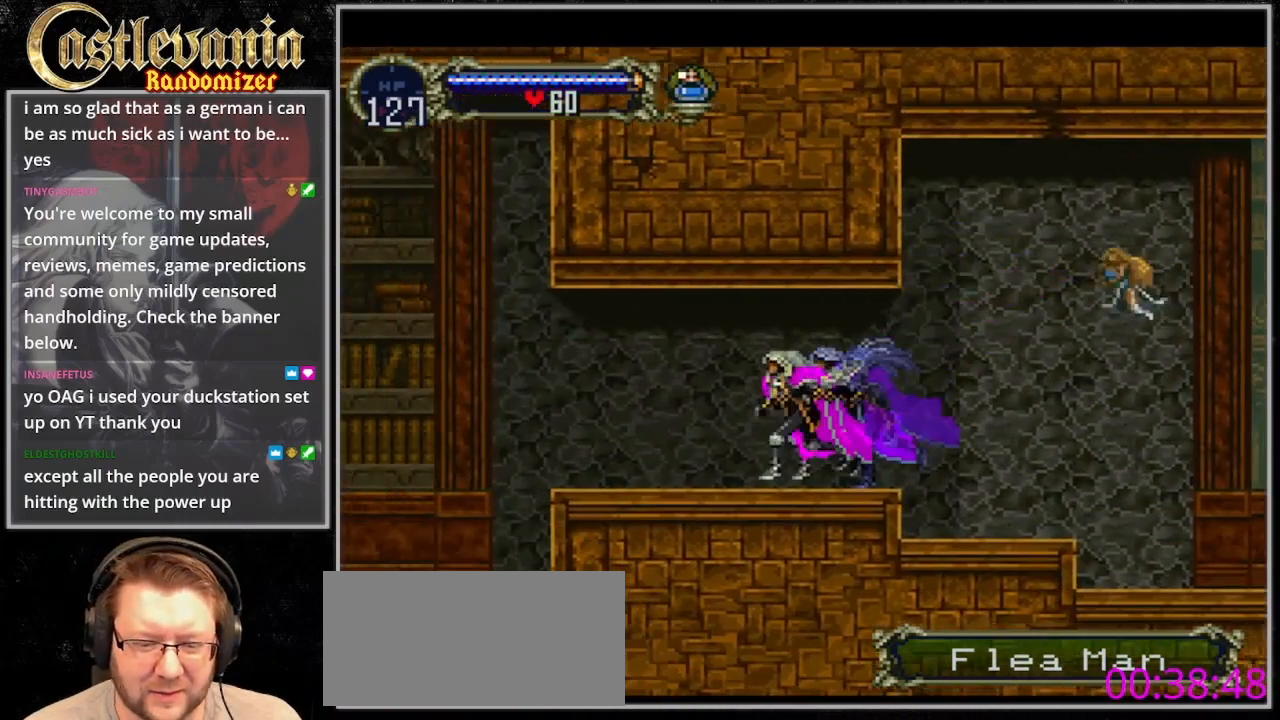
{"dt_ms": 500, "buttons": ["CROSS", "DPAD_LEFT"], "events": [[467, "CROSS", "down"]]}
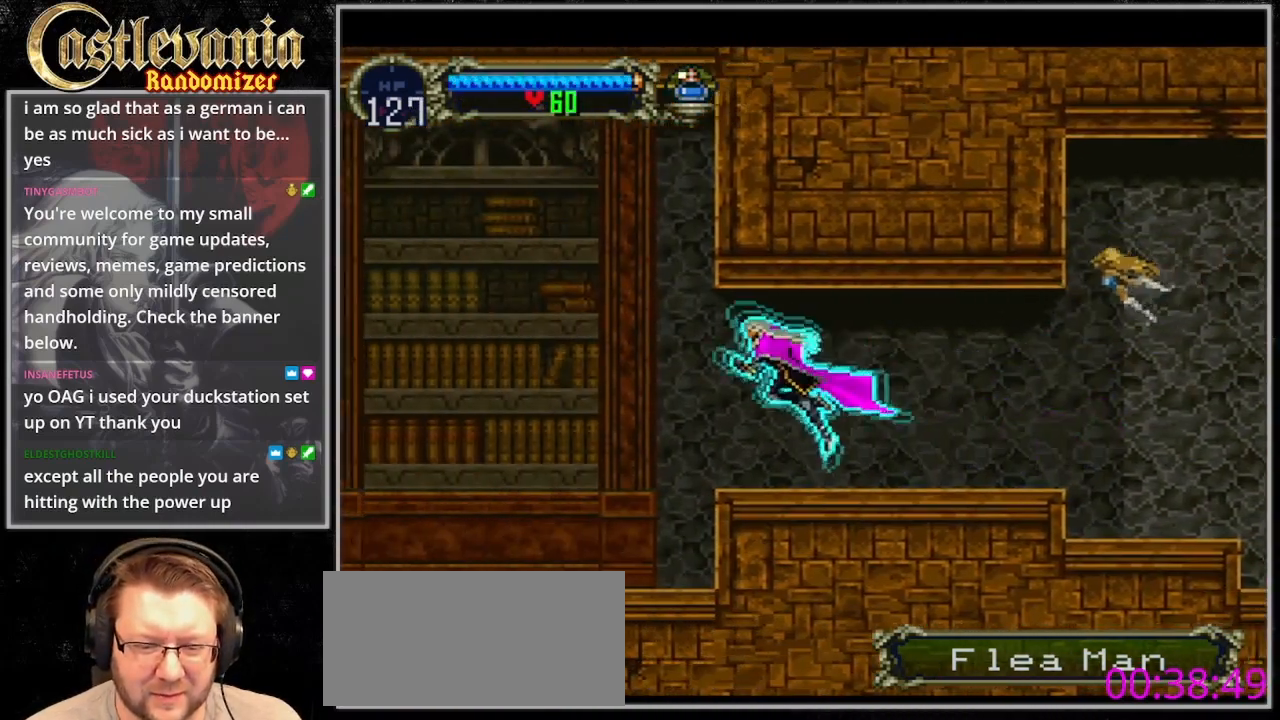
{"dt_ms": 500, "buttons": ["DPAD_LEFT"], "events": [[100, "CROSS", "up"]]}
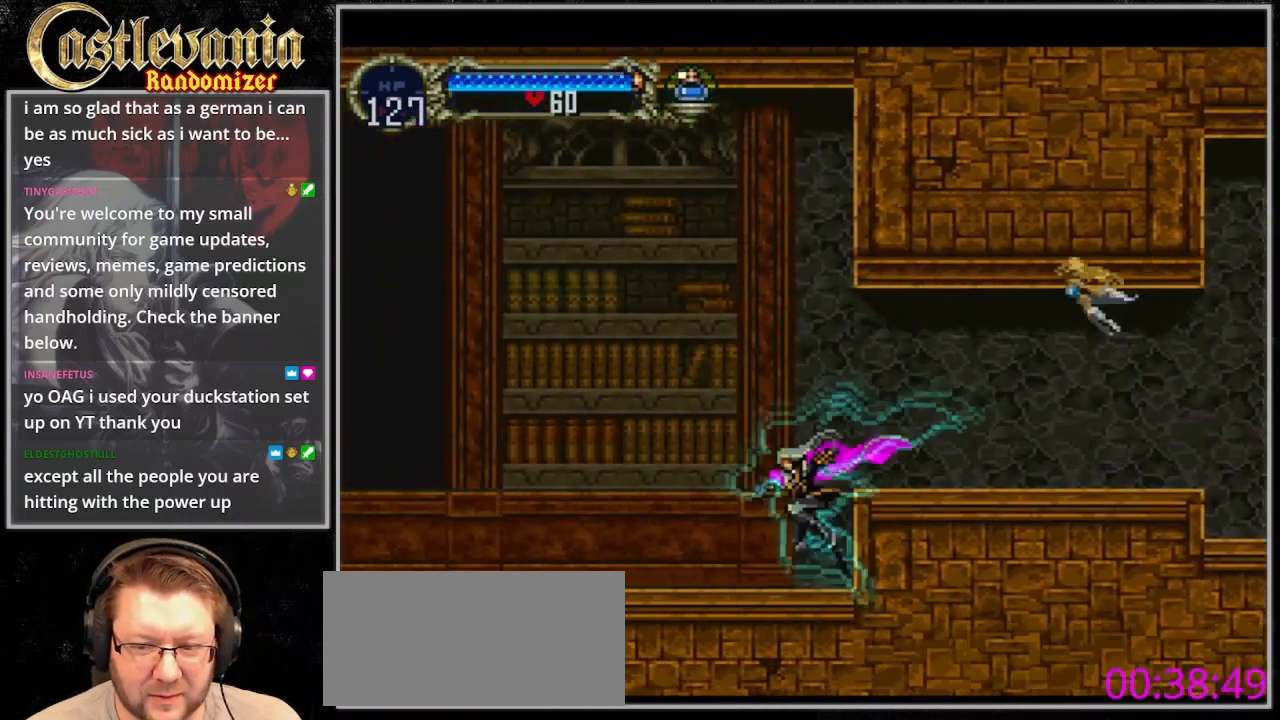
{"dt_ms": 500, "buttons": ["DPAD_LEFT"], "events": [[100, "CROSS", "down"], [200, "CROSS", "up"]]}
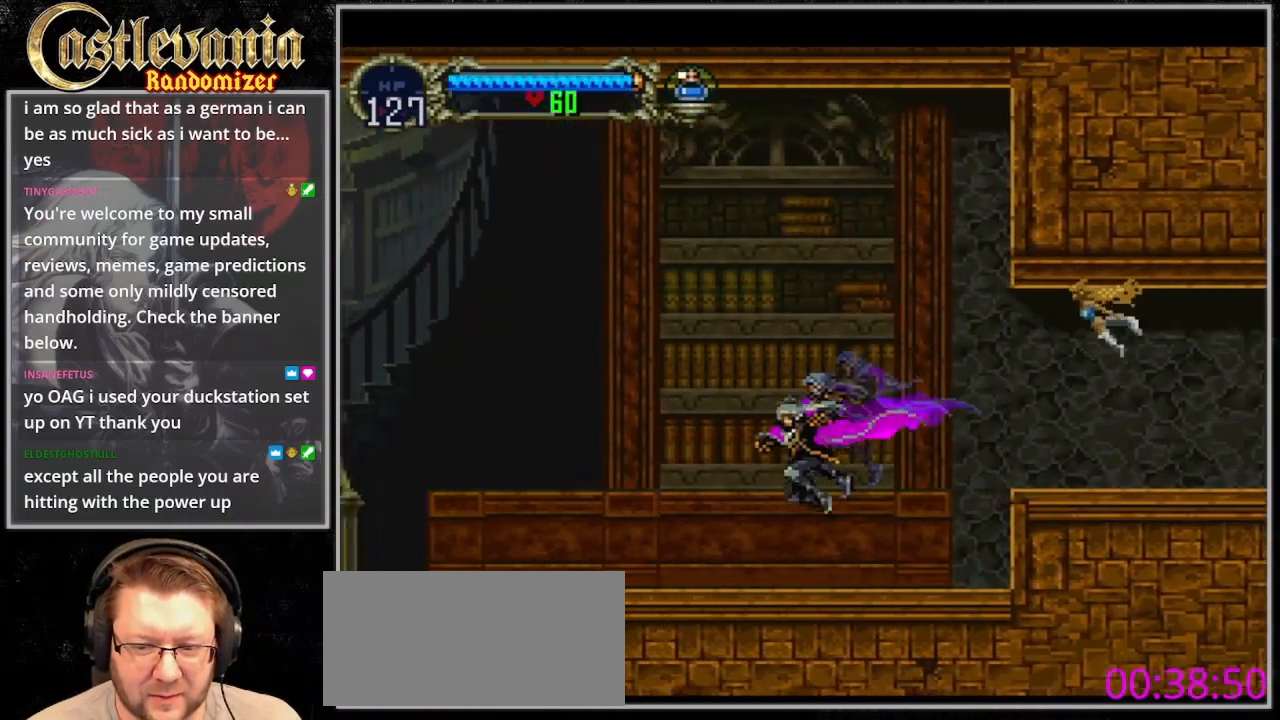
{"dt_ms": 500, "buttons": ["DPAD_LEFT"], "events": []}
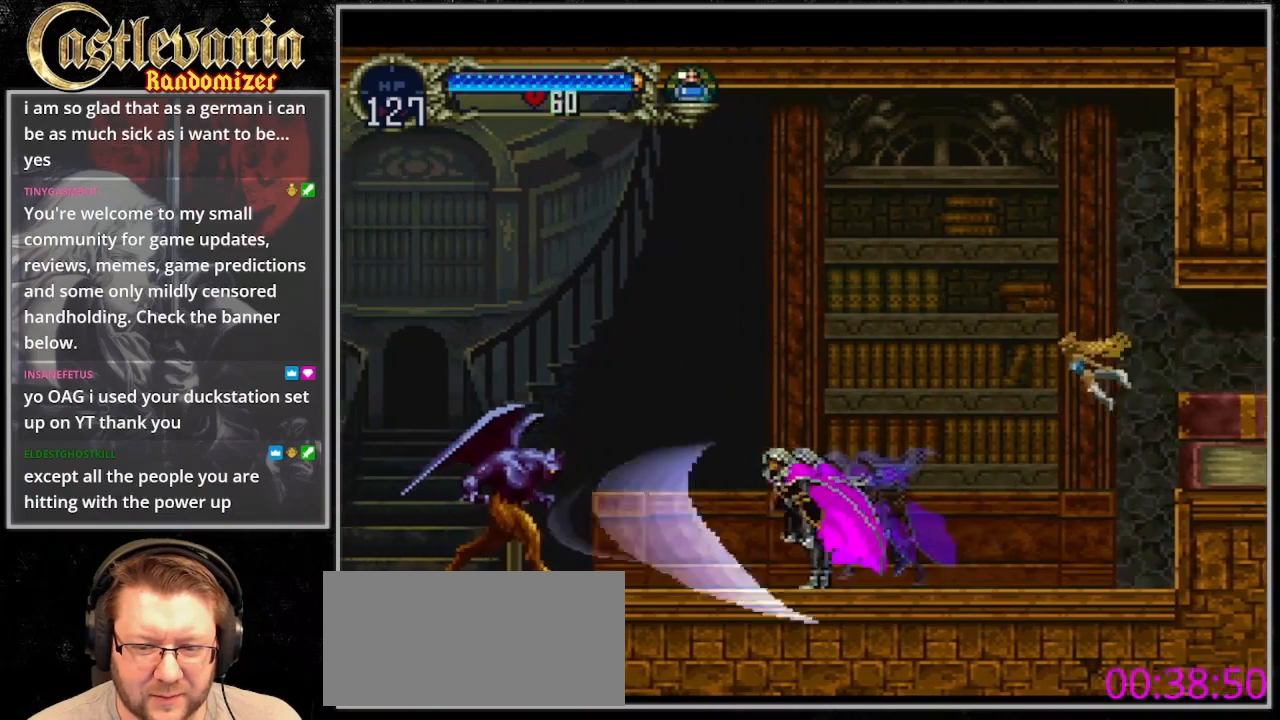
{"dt_ms": 500, "buttons": ["SQUARE"], "events": [[167, "DPAD_LEFT", "up"], [233, "SQUARE", "down"], [400, "SQUARE", "up"], [467, "SQUARE", "down"]]}